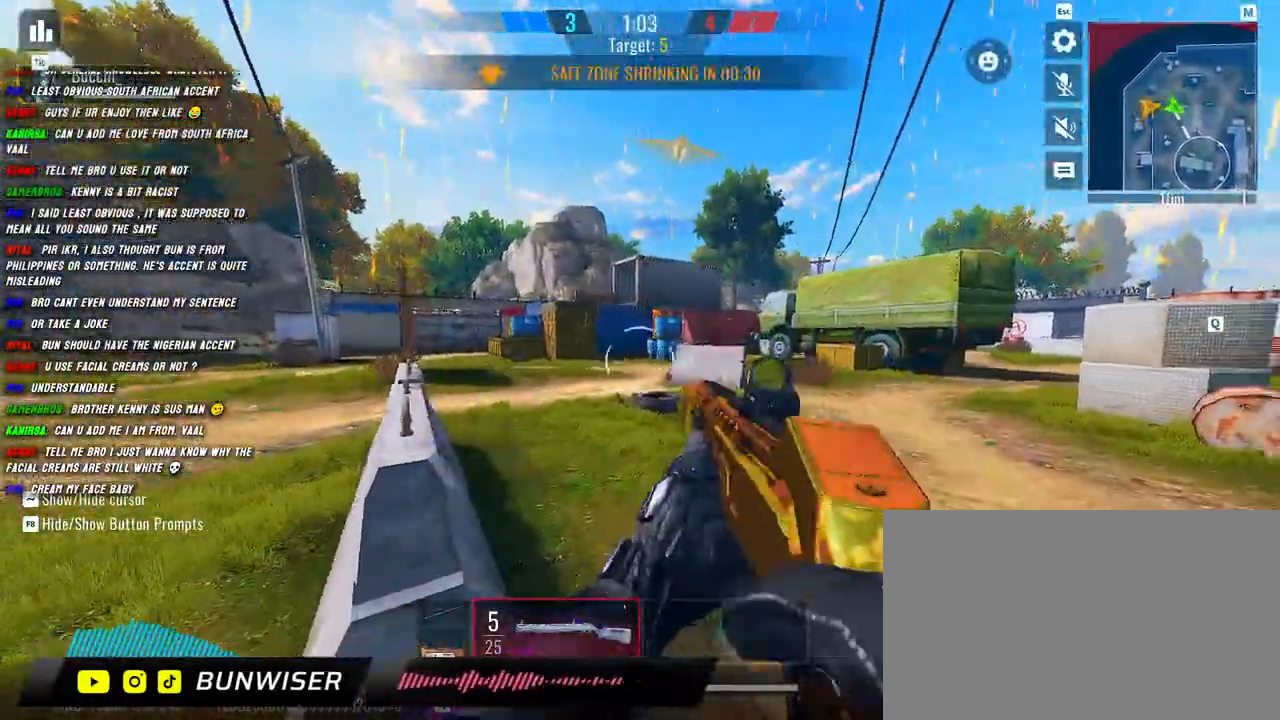
Gameplay with keyboard and mouse; each line is a JSON object with the keys and mouse buttons held at the frame after it. "events" lists presses ("down") and releases ("up") of "1", "2", "3", "4", "5", "a", "alt", "b", "c", "ctrl", "d", "e", "f", "g", "q", "r", "s", "shift", "space", "t", "tab", "v", "w", "x", "z", "mouse_left", "mouse_wheel", "mouse_right", "mouse_mb4" and "mouse_mb5" between this image and that frame as [ms after this image, input, new state], when the widget could be followed in between. "mouse_left", "mouse_wheel", "mouse_right", "mouse_mb4", "mouse_mb5" = the "left", "wheel", "right", "mb4", "mb5" buttons of the "mouse" list. No other keys are recorded. "wheel" means that the mouse wheel is clicked or scrolled. Mouse movement is not recorded.
{"keys": ["d"], "mouse": ["right"], "events": [[84, "d", "down"], [100, "s", "down"], [134, "d", "up"], [184, "mouse_right", "down"], [334, "d", "down"], [384, "s", "up"], [400, "a", "up"]]}
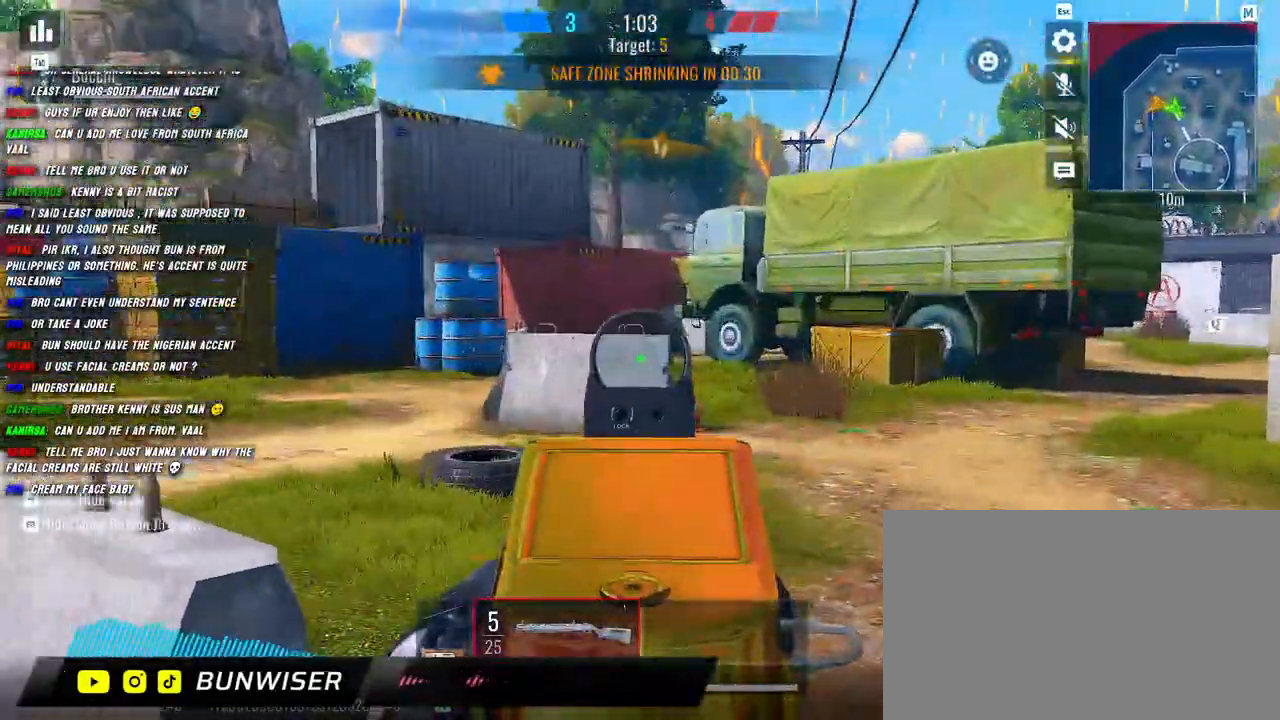
{"keys": ["d", "shift", "w"], "mouse": [], "events": [[34, "w", "down"], [100, "shift", "down"], [117, "d", "up"], [167, "mouse_right", "up"], [184, "shift", "up"], [317, "shift", "down"], [450, "d", "down"]]}
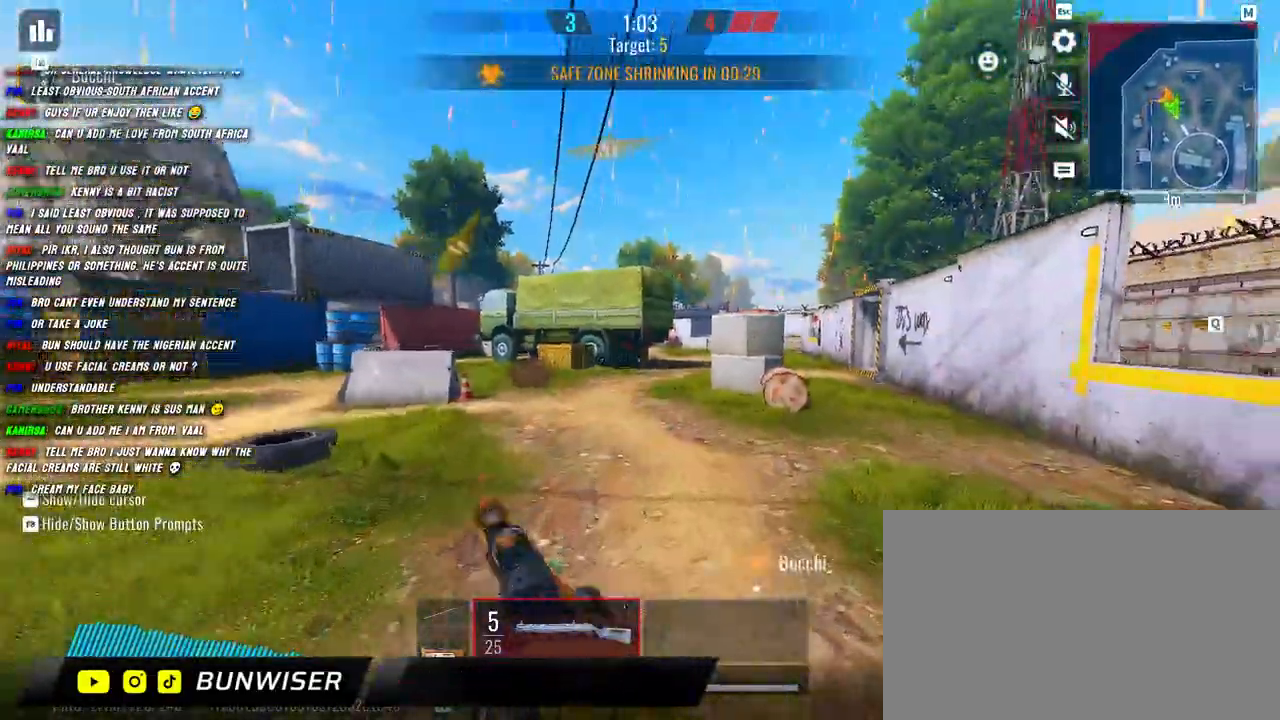
{"keys": ["d", "shift", "w"], "mouse": ["right"], "events": [[167, "space", "down"], [234, "space", "up"], [267, "mouse_right", "down"]]}
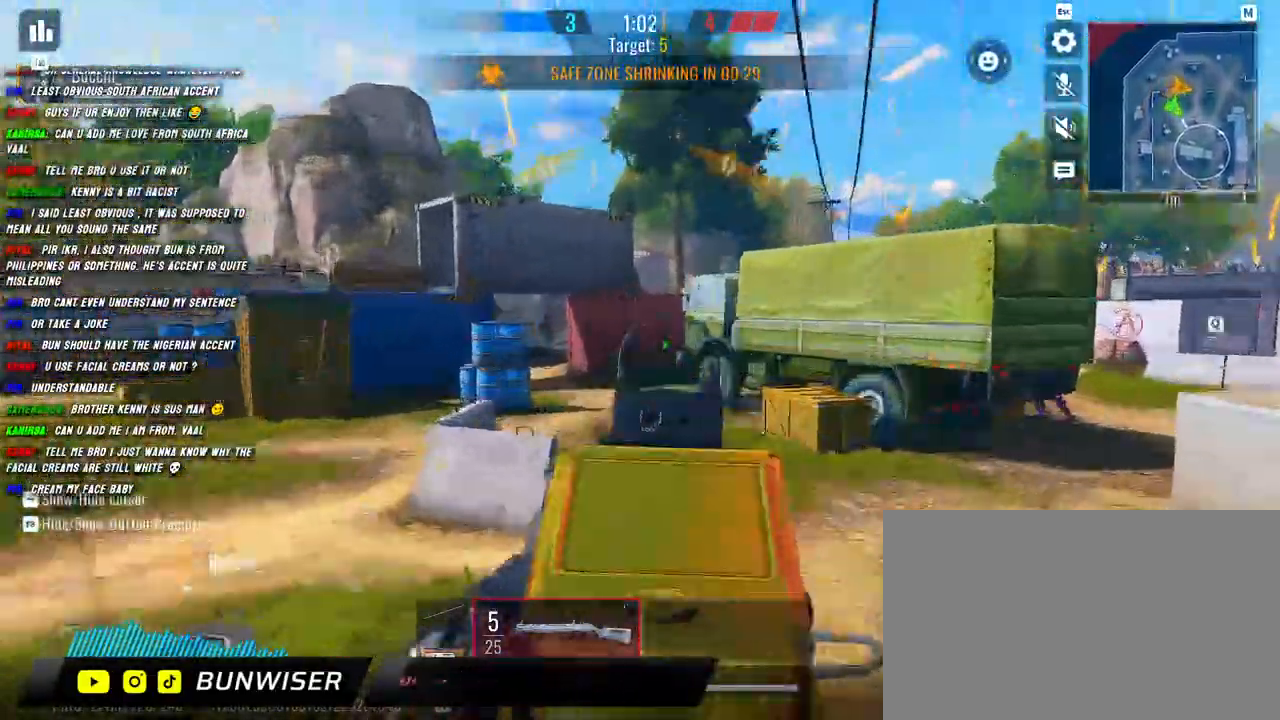
{"keys": ["w"], "mouse": [], "events": [[267, "shift", "up"], [284, "mouse_right", "up"], [317, "d", "up"], [367, "shift", "down"], [467, "shift", "up"]]}
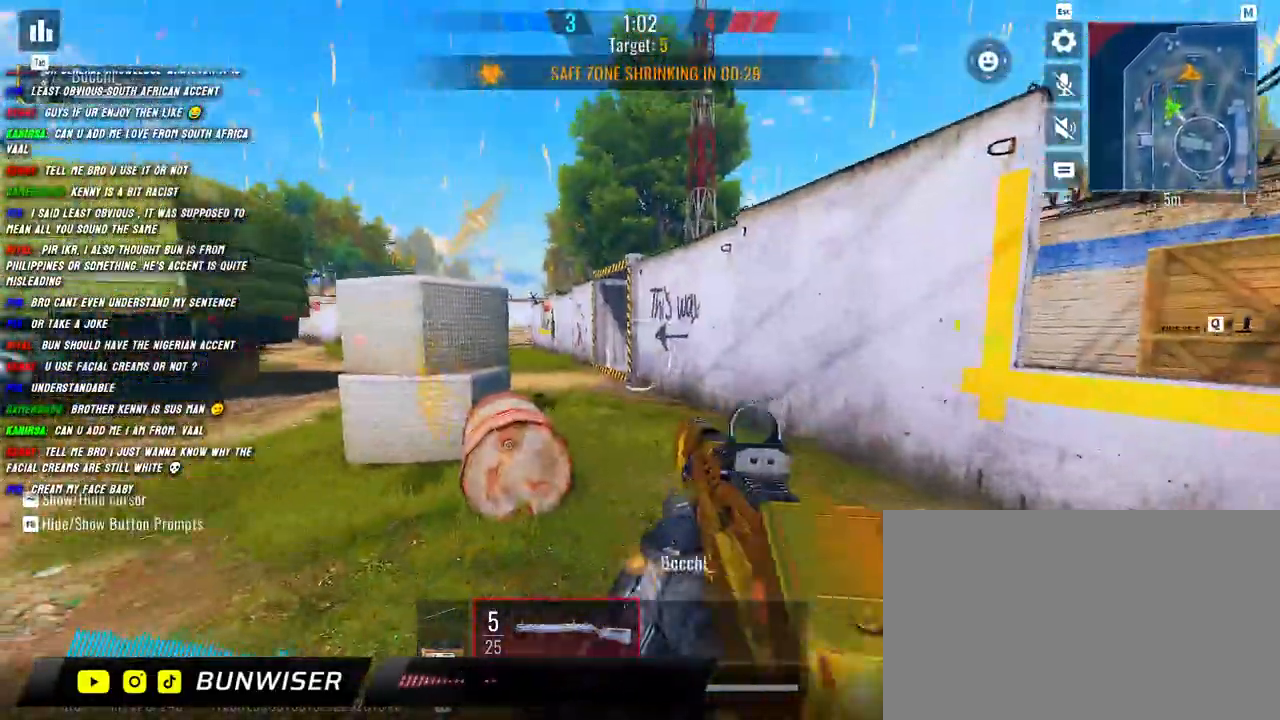
{"keys": ["shift", "w"], "mouse": [], "events": [[50, "shift", "down"], [217, "shift", "up"], [334, "shift", "down"]]}
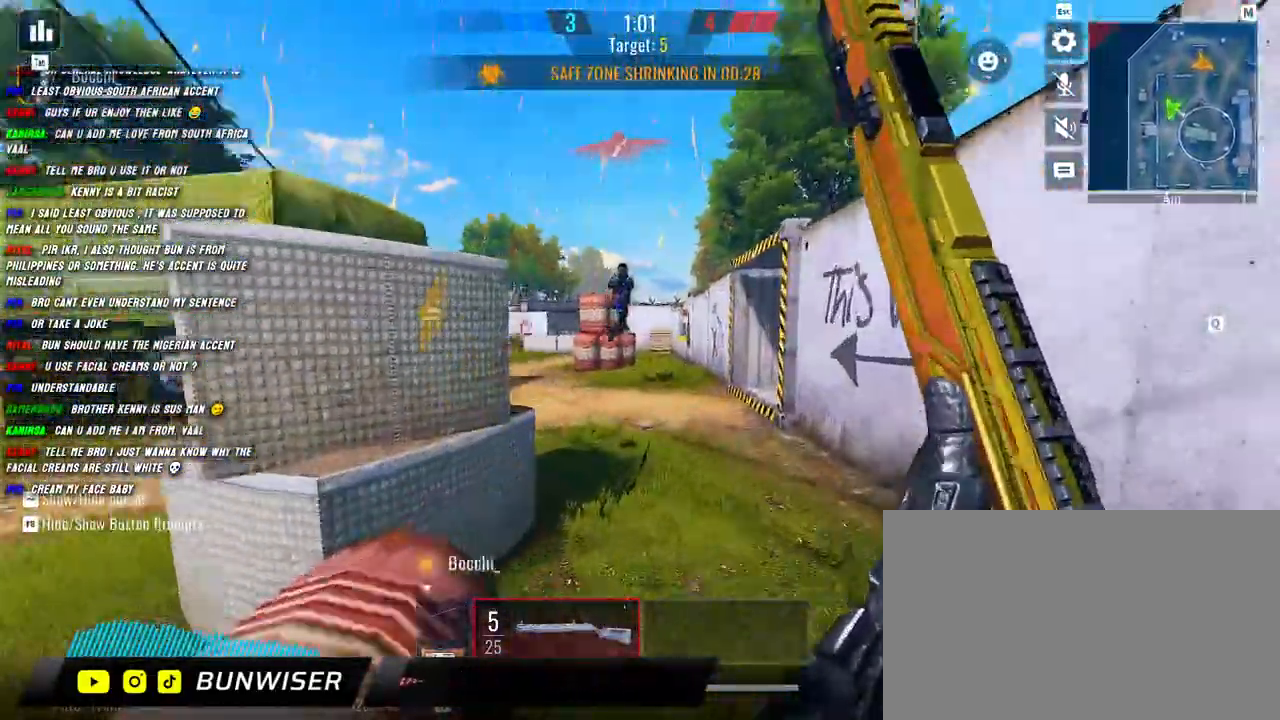
{"keys": ["a", "shift", "w"], "mouse": [], "events": [[84, "c", "down"], [200, "c", "up"], [434, "a", "down"]]}
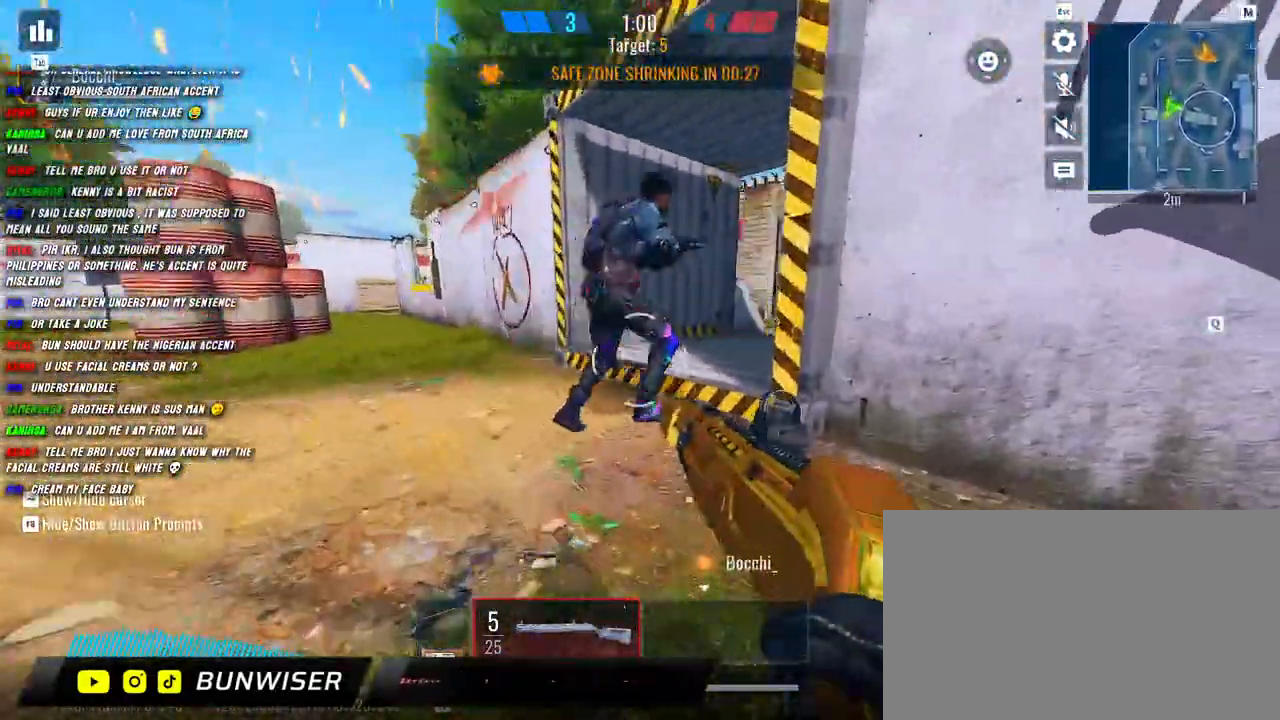
{"keys": ["w"], "mouse": [], "events": [[134, "mouse_left", "down"], [300, "mouse_left", "up"], [367, "a", "up"], [400, "shift", "up"]]}
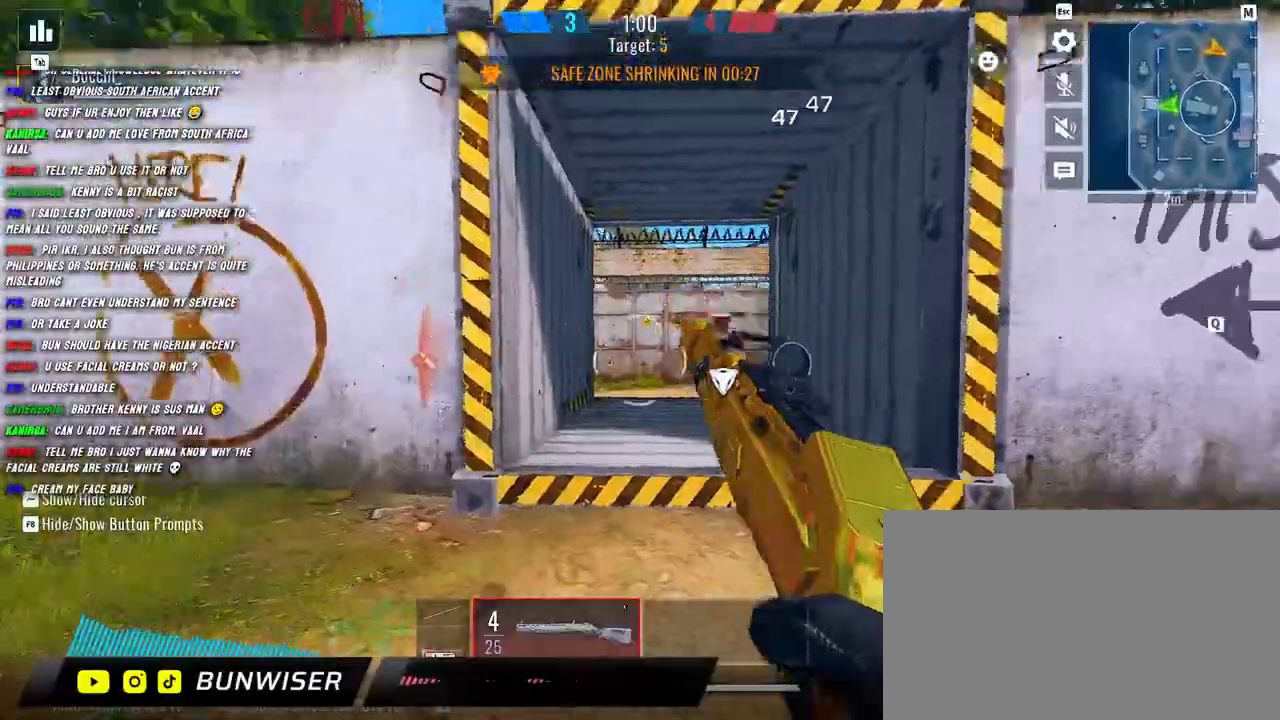
{"keys": ["a", "shift", "w"], "mouse": [], "events": [[84, "shift", "down"], [150, "shift", "up"], [284, "shift", "down"], [500, "a", "down"]]}
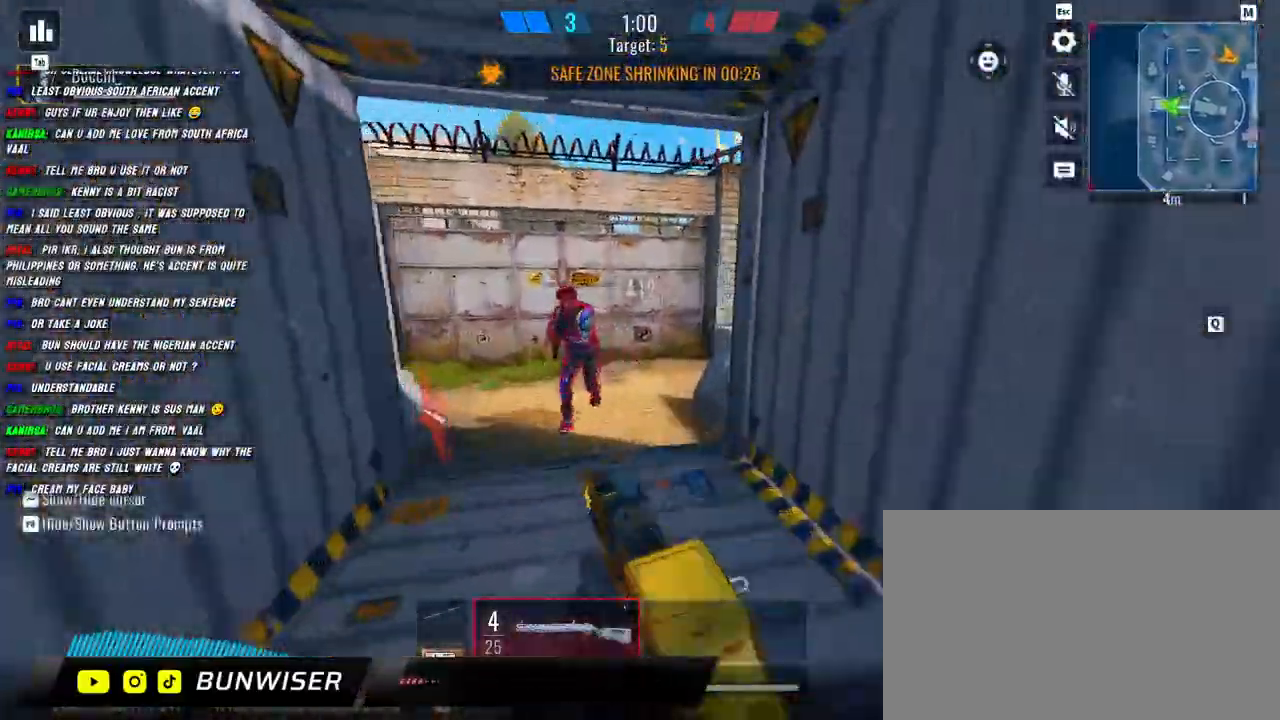
{"keys": ["d", "shift", "space", "w"], "mouse": [], "events": [[184, "a", "up"], [217, "mouse_left", "down"], [284, "d", "down"], [334, "mouse_left", "up"], [400, "space", "down"]]}
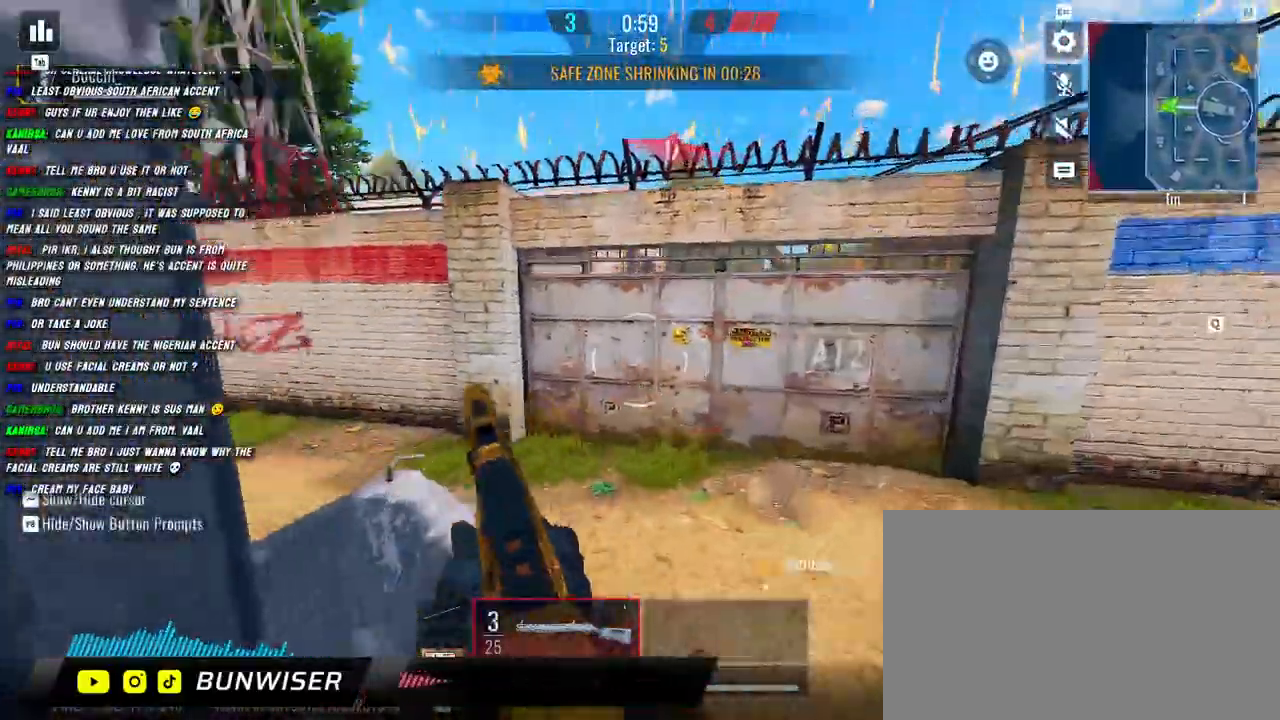
{"keys": ["d", "s"], "mouse": [], "events": [[34, "space", "up"], [184, "space", "down"], [317, "space", "up"], [367, "shift", "up"], [367, "w", "up"], [467, "s", "down"]]}
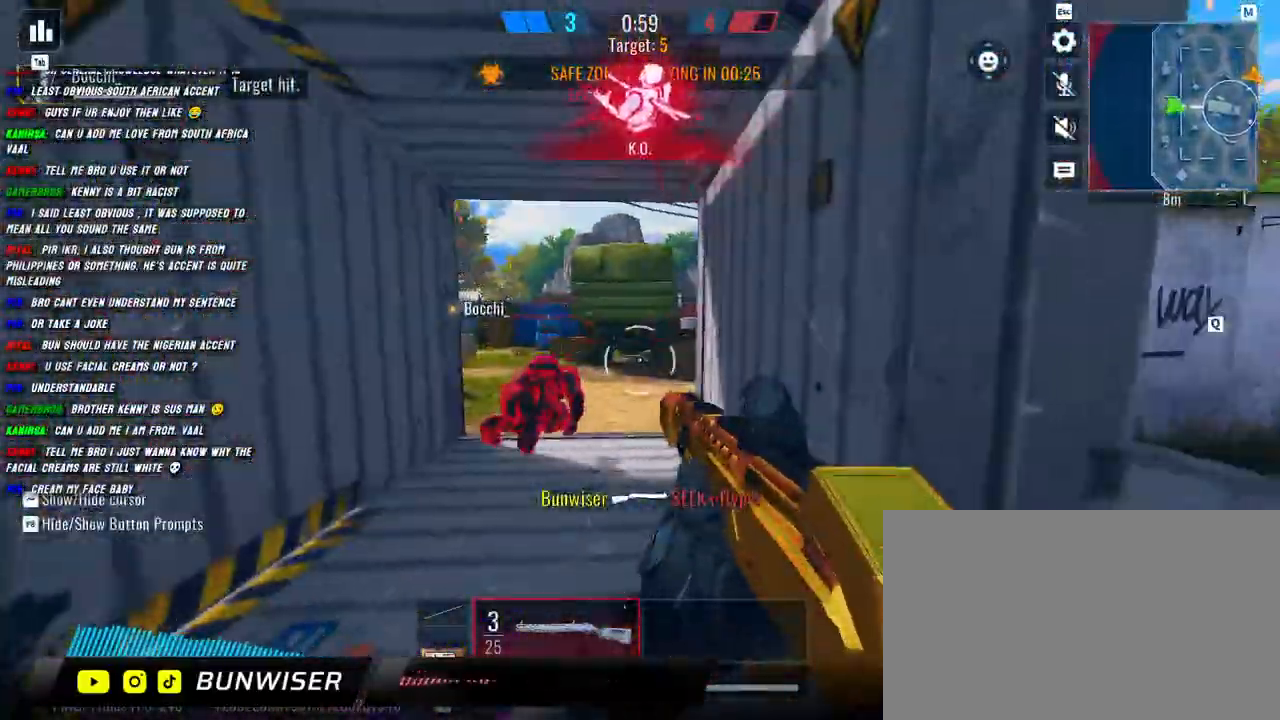
{"keys": ["a"], "mouse": ["left"], "events": [[67, "a", "down"], [84, "d", "up"], [450, "mouse_left", "down"], [500, "s", "up"]]}
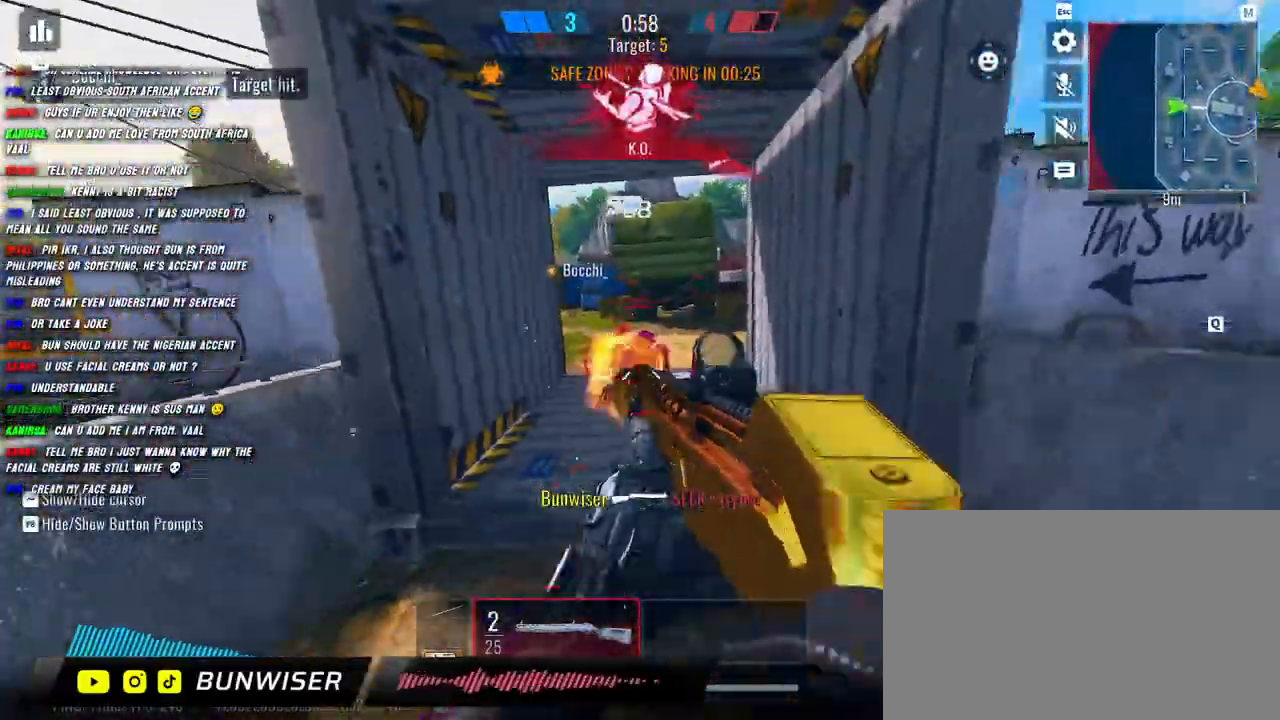
{"keys": ["a", "w"], "mouse": [], "events": [[84, "mouse_left", "up"], [117, "d", "down"], [167, "a", "up"], [334, "a", "down"], [384, "d", "up"], [467, "w", "down"]]}
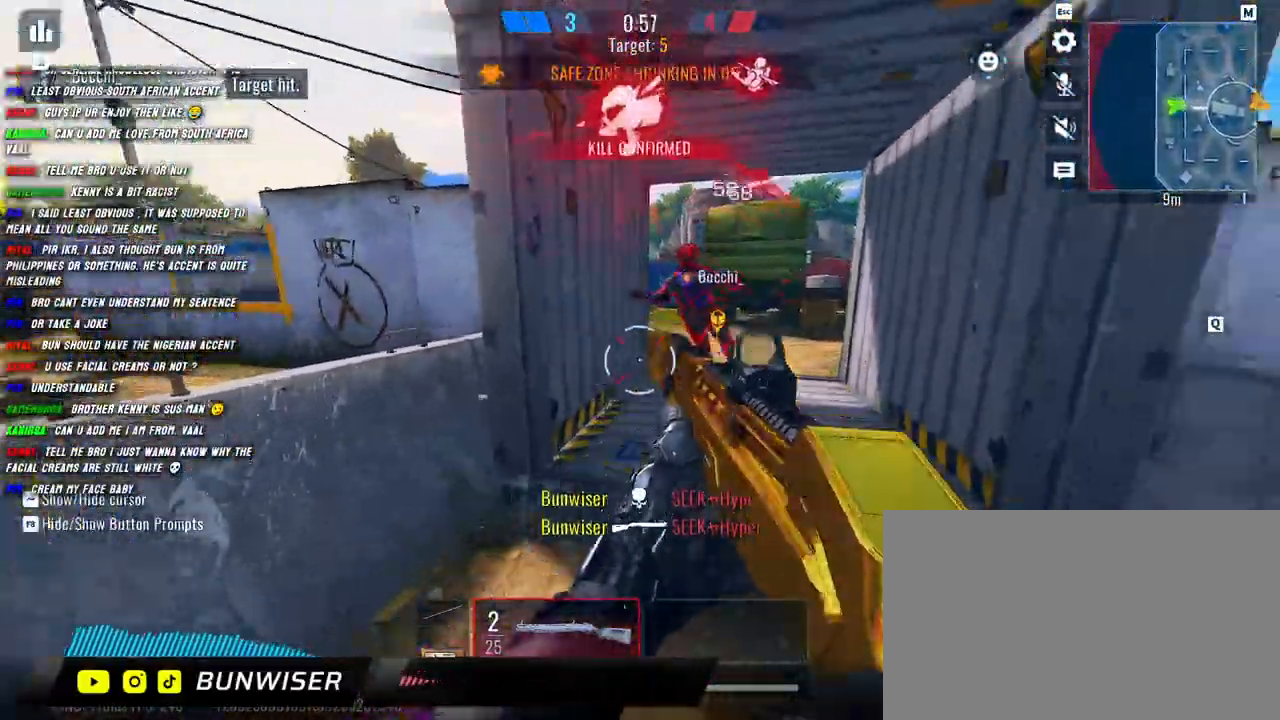
{"keys": ["a", "d"], "mouse": [], "events": [[34, "a", "up"], [84, "shift", "down"], [100, "shift", "up"], [117, "d", "down"], [200, "w", "up"], [217, "a", "down"], [267, "d", "up"], [334, "s", "down"], [484, "d", "down"], [484, "s", "up"]]}
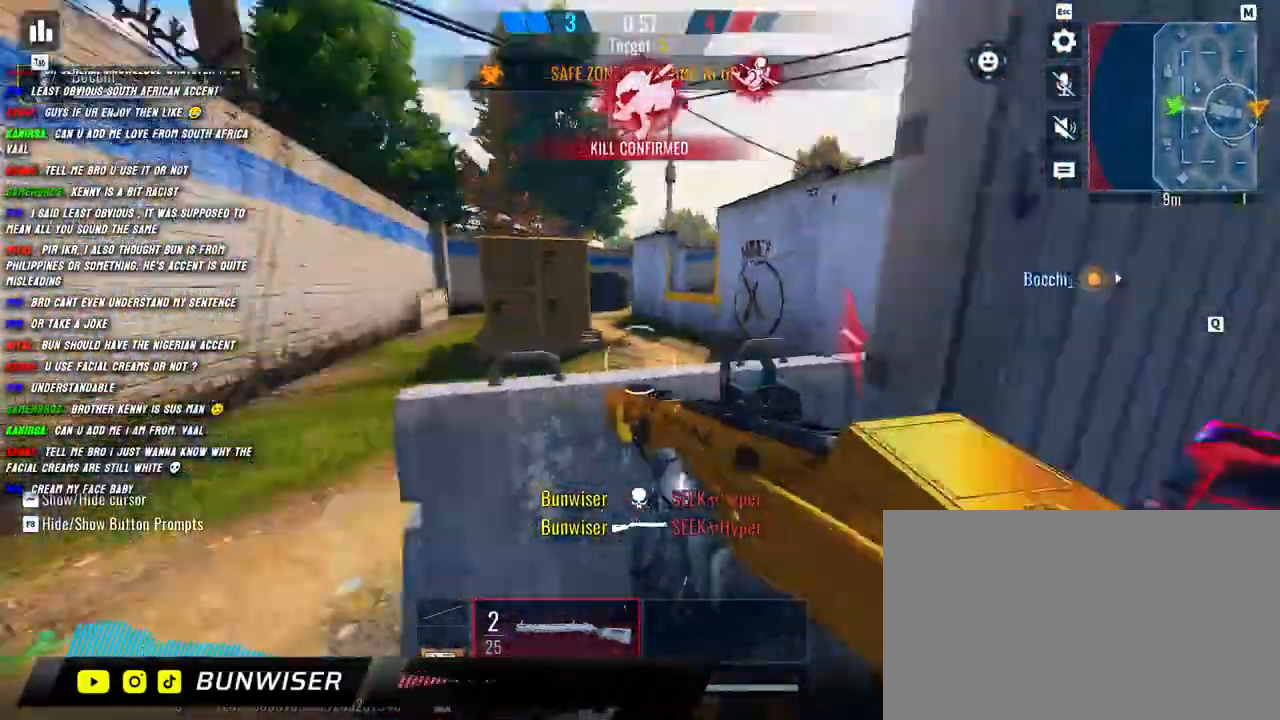
{"keys": ["w"], "mouse": [], "events": [[17, "shift", "down"], [134, "d", "up"], [134, "w", "down"], [184, "a", "up"], [234, "shift", "up"], [317, "shift", "down"], [434, "shift", "up"]]}
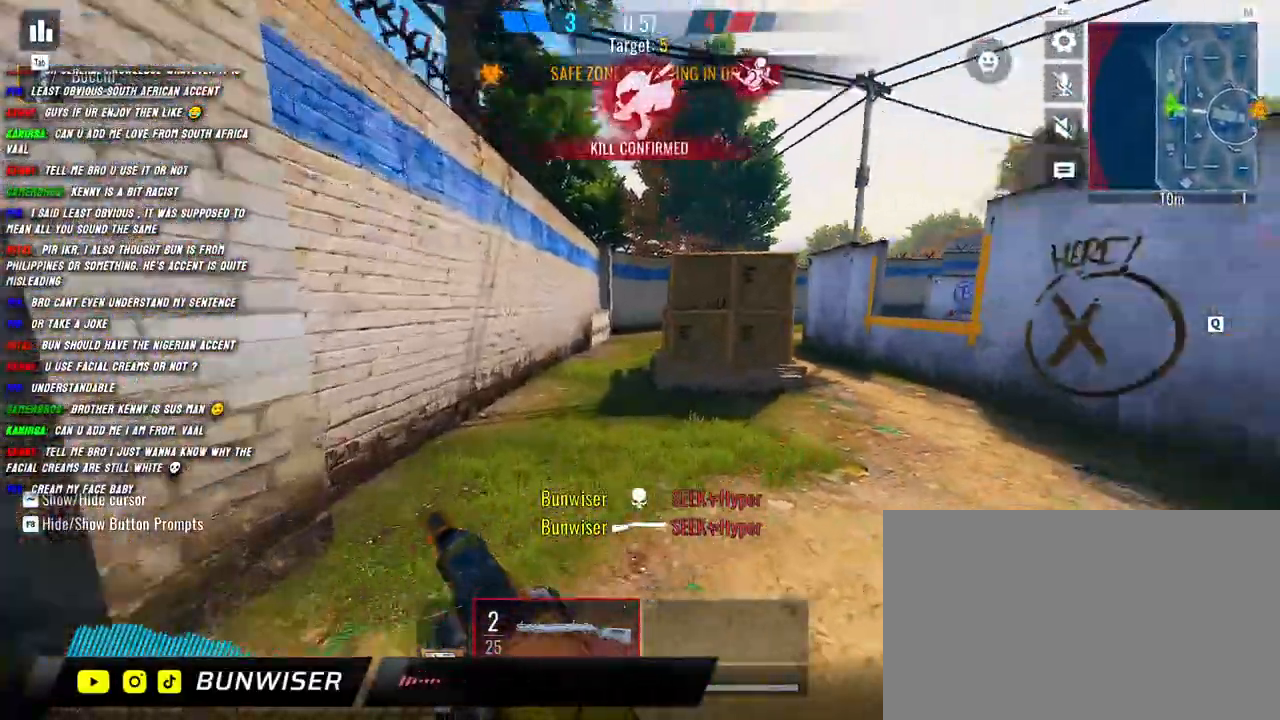
{"keys": ["shift", "w"], "mouse": [], "events": [[17, "shift", "down"], [284, "shift", "up"], [417, "shift", "down"]]}
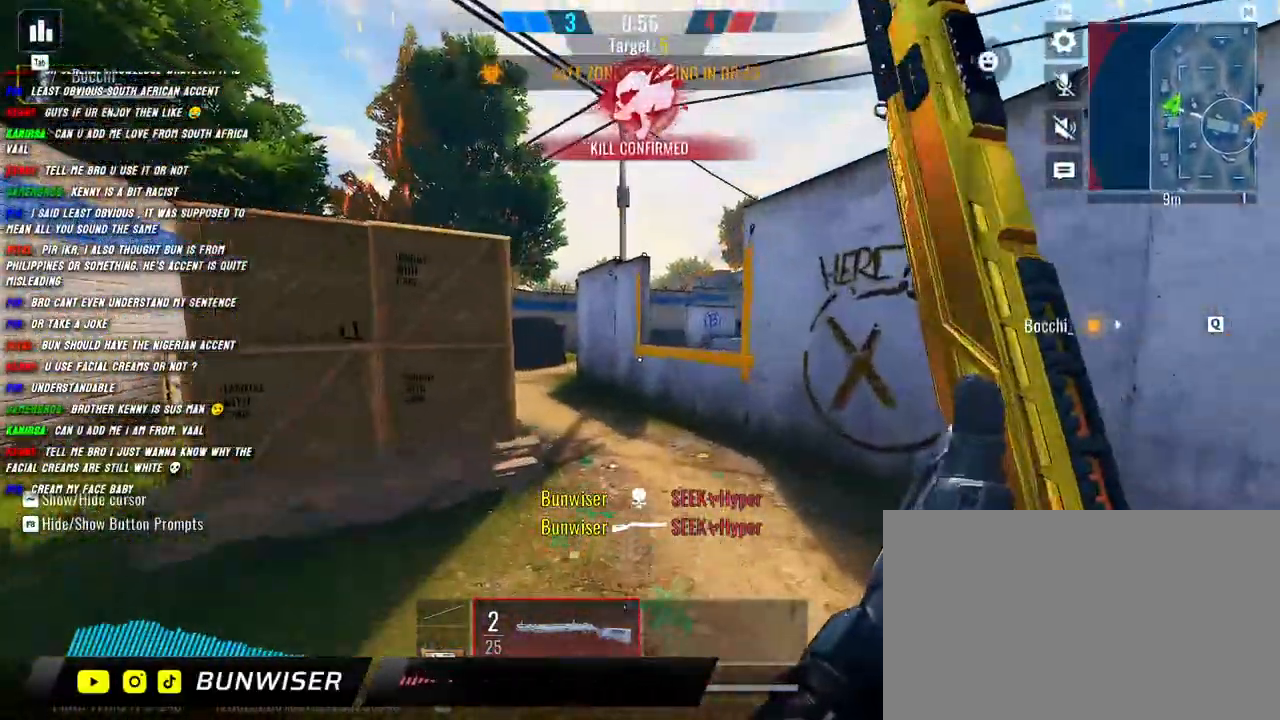
{"keys": ["shift", "space", "w"], "mouse": [], "events": [[500, "space", "down"]]}
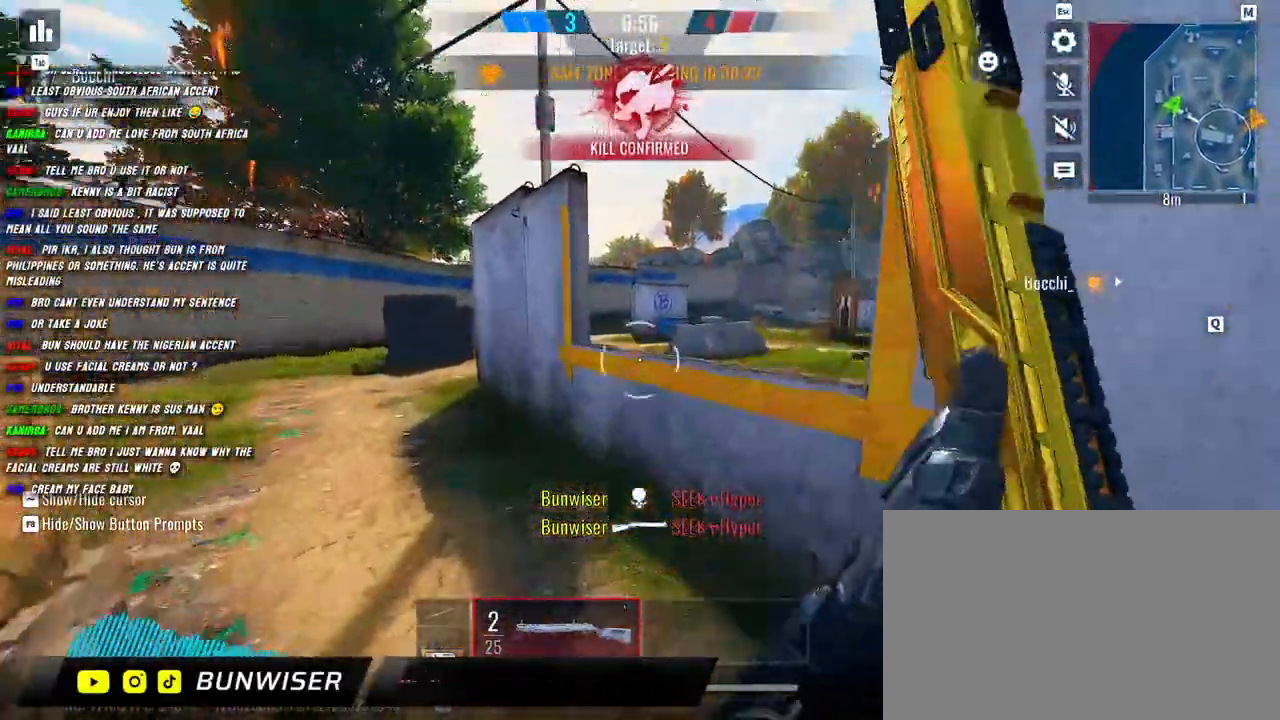
{"keys": ["a", "shift", "w"], "mouse": [], "events": [[117, "space", "up"], [134, "a", "down"]]}
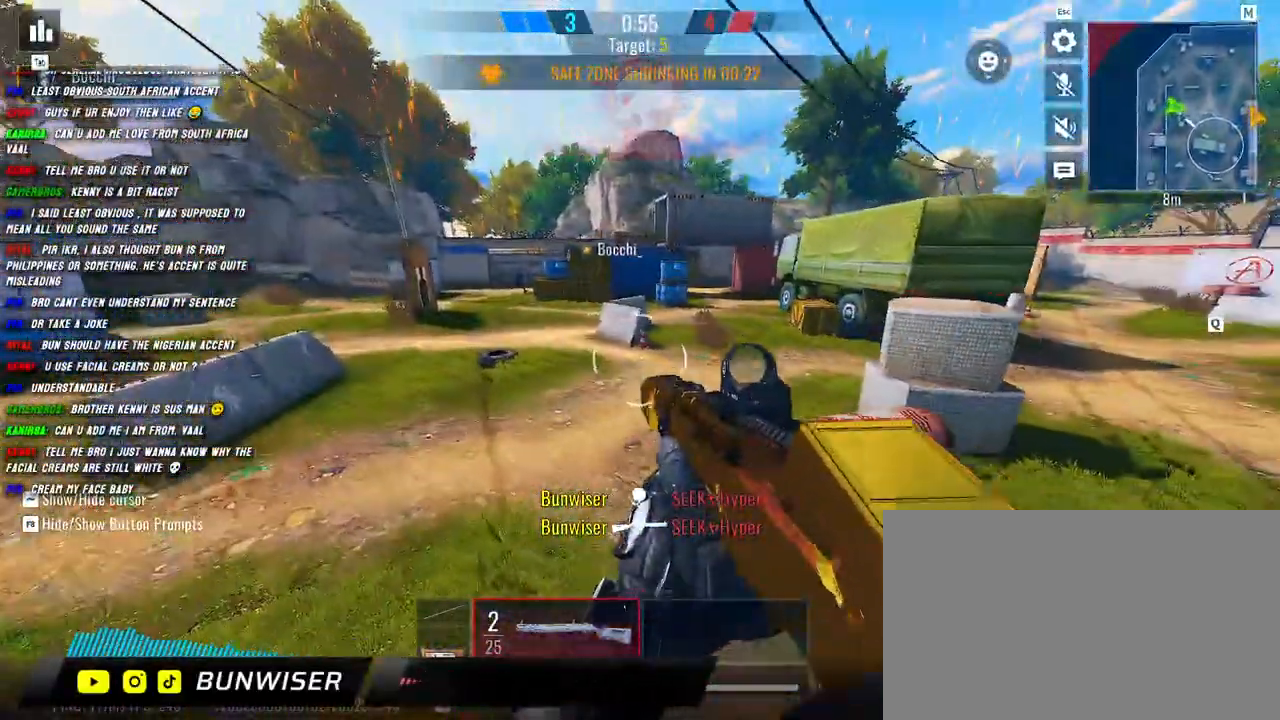
{"keys": ["a", "shift", "w"], "mouse": ["right"], "events": [[67, "a", "up"], [84, "shift", "up"], [200, "shift", "down"], [267, "a", "down"], [350, "mouse_right", "down"]]}
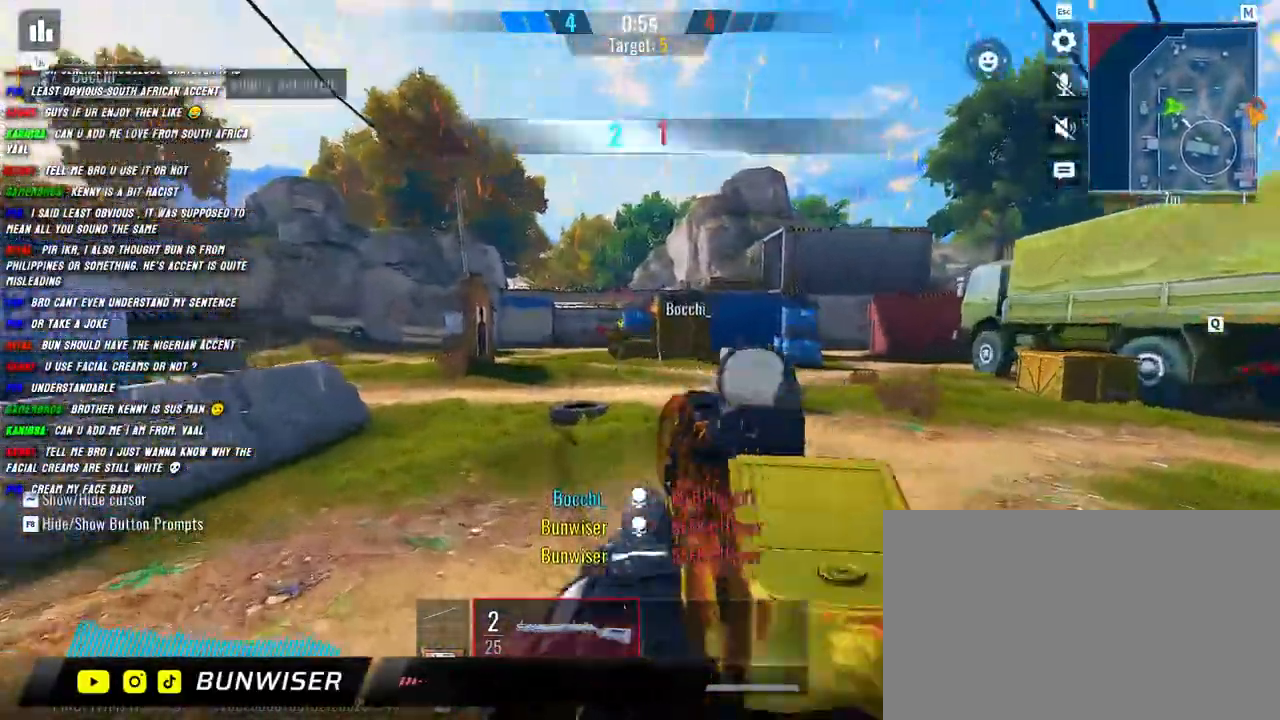
{"keys": ["a", "shift", "w"], "mouse": ["right"], "events": []}
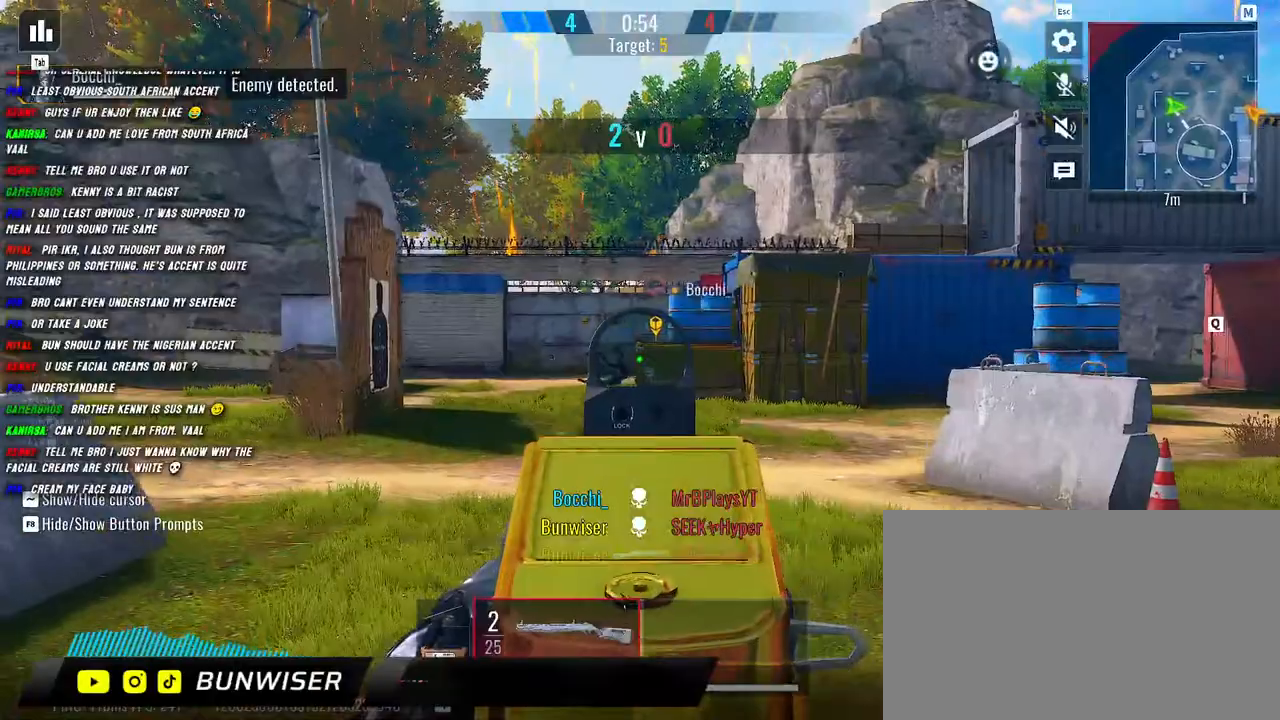
{"keys": ["shift", "w"], "mouse": [], "events": [[34, "a", "up"], [34, "mouse_right", "up"], [34, "shift", "up"], [150, "shift", "down"], [217, "shift", "up"], [317, "shift", "down"]]}
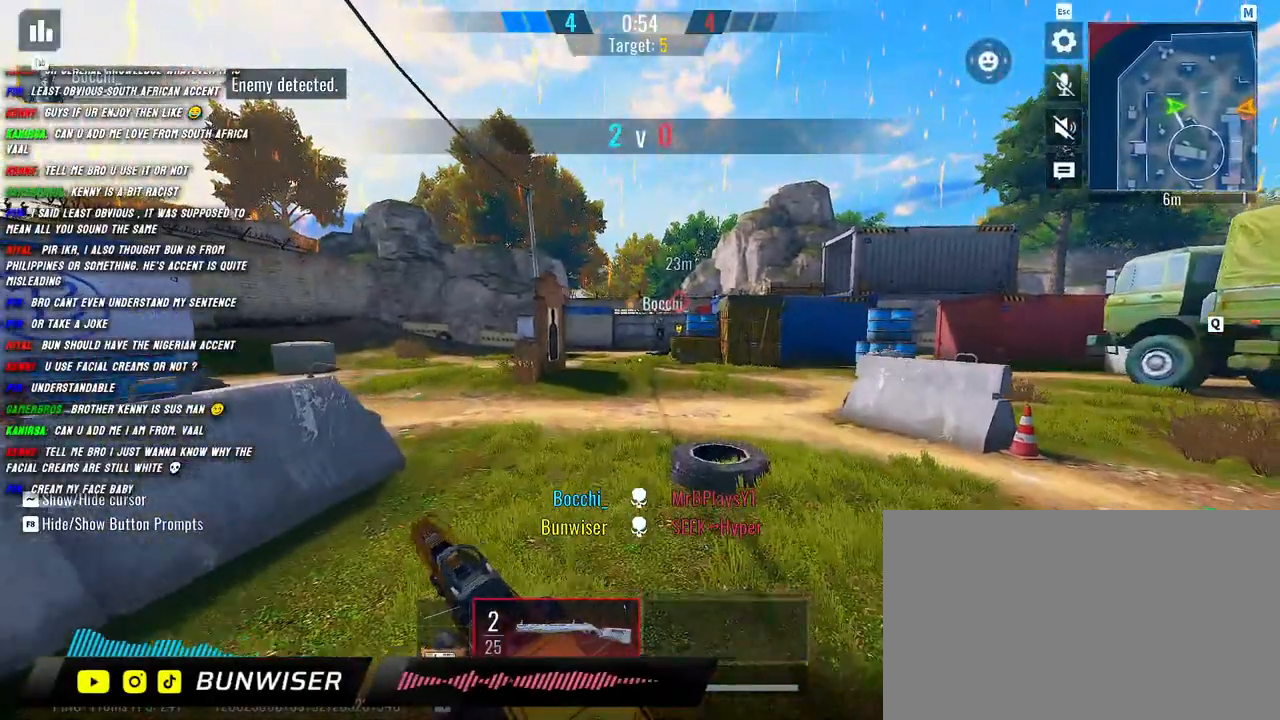
{"keys": ["c", "shift", "w"], "mouse": [], "events": [[50, "a", "down"], [334, "a", "up"], [434, "c", "down"]]}
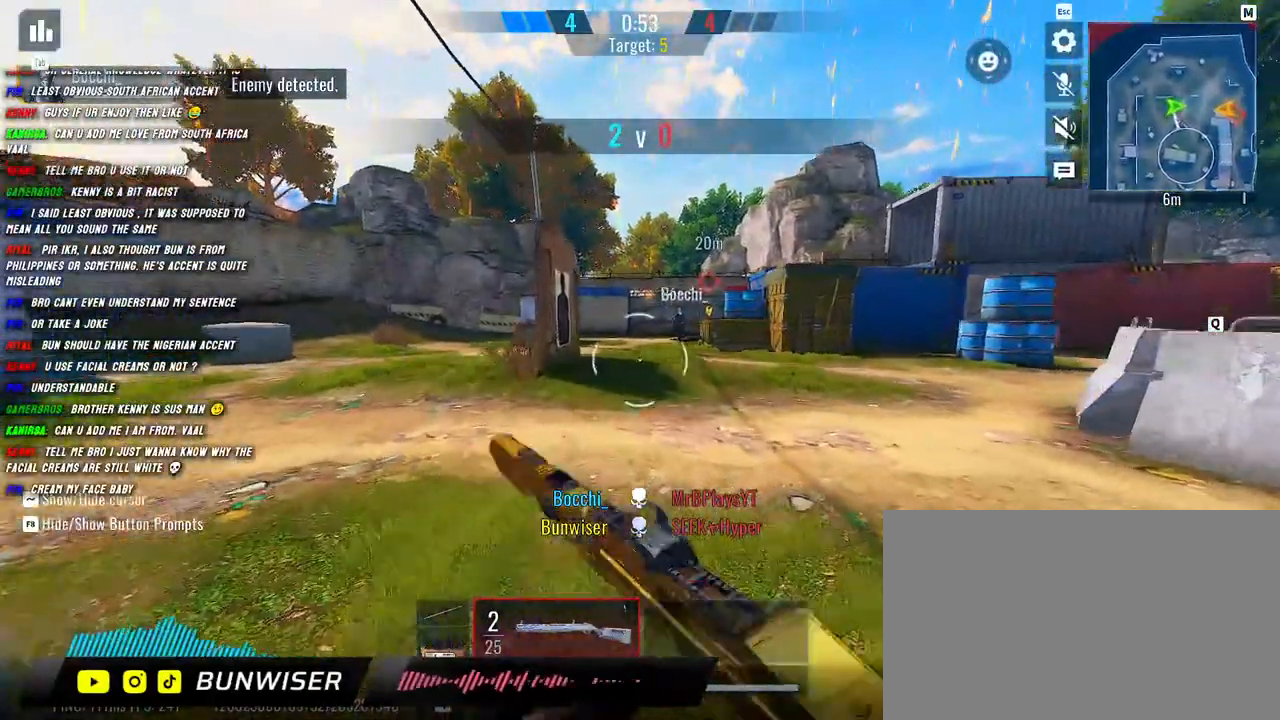
{"keys": ["a", "shift", "w"], "mouse": [], "events": [[50, "c", "up"], [250, "c", "down"], [367, "a", "down"], [367, "c", "up"]]}
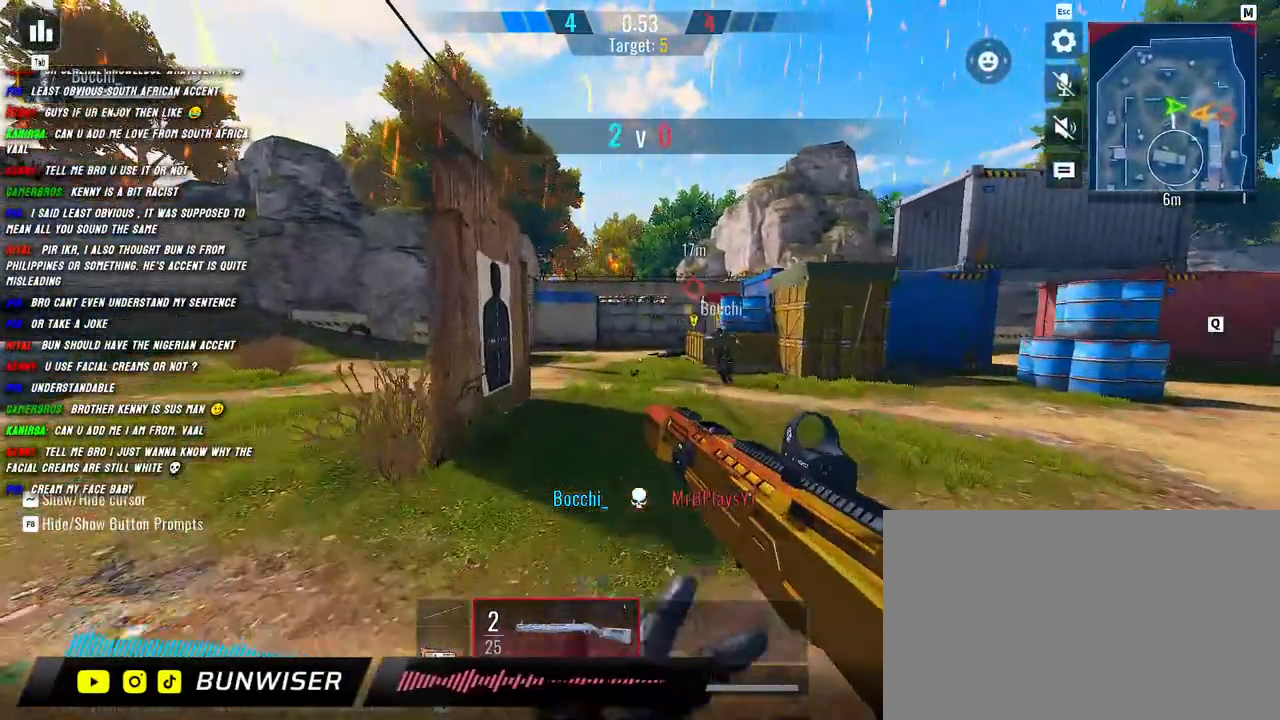
{"keys": ["d", "s"], "mouse": [], "events": [[17, "a", "up"], [17, "shift", "up"], [134, "shift", "down"], [184, "a", "down"], [284, "w", "up"], [350, "shift", "up"], [467, "d", "down"], [467, "s", "down"], [484, "a", "up"]]}
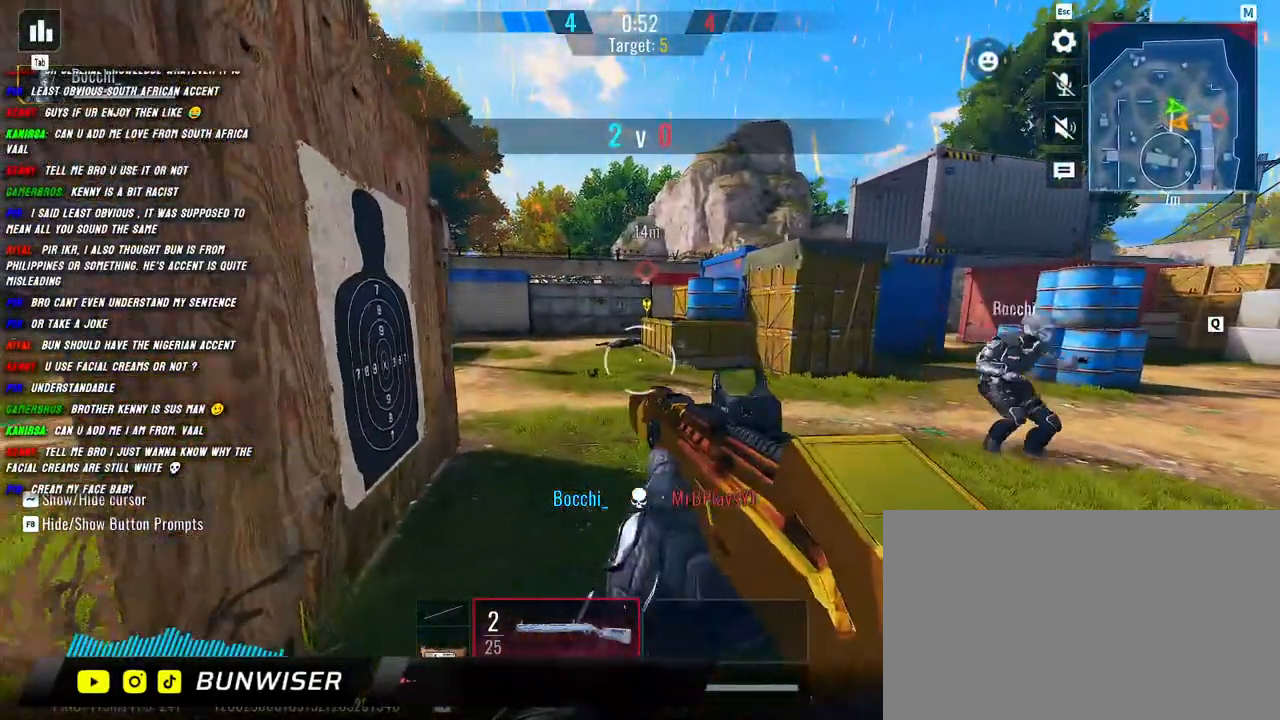
{"keys": [], "mouse": [], "events": [[200, "a", "down"], [250, "d", "up"], [250, "s", "up"], [317, "a", "up"]]}